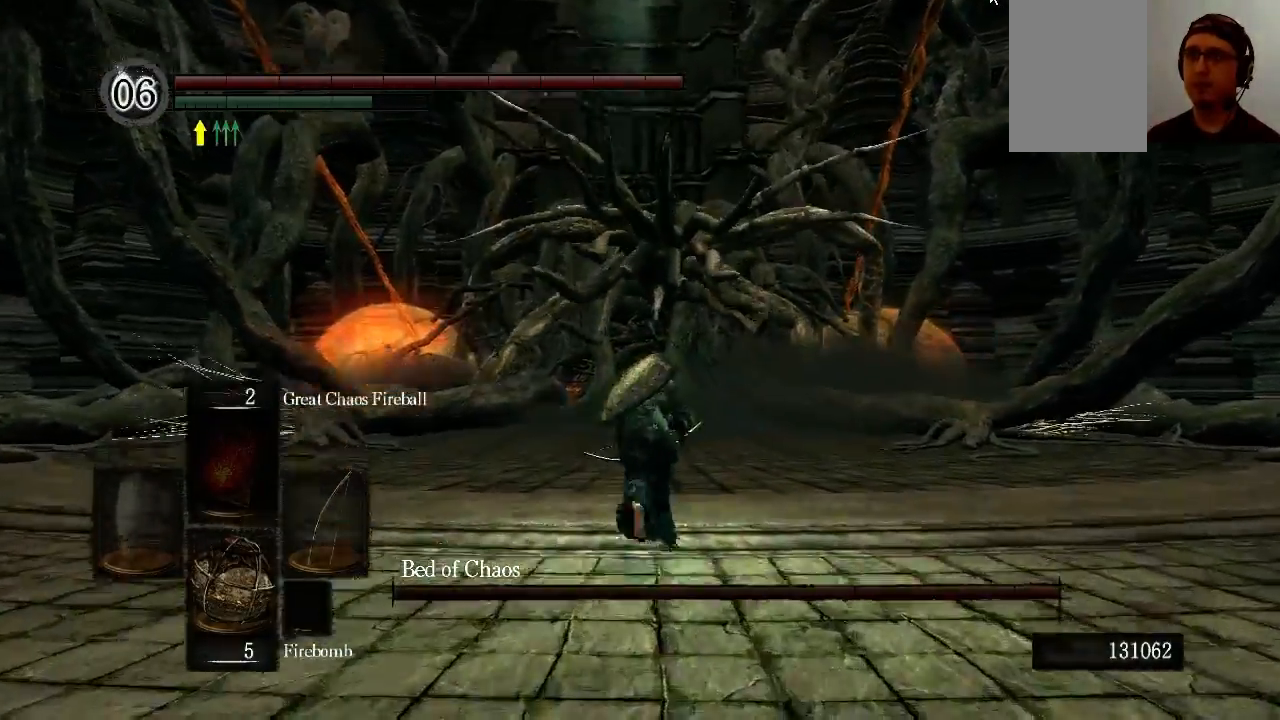
Gameplay with a controller (Xbox layout); each line is a JSON object with the inputs held at the frame after it (dt_ms = milliseconds from this image to that frame). "events" lists button and stick changes between this image and that frame as [ms after this image, input, new state], when the widget could be followed in between. Not read: L3 R3.
{"dt_ms": 500, "buttons": ["B"], "left_stick": "up", "right_stick": "up", "events": []}
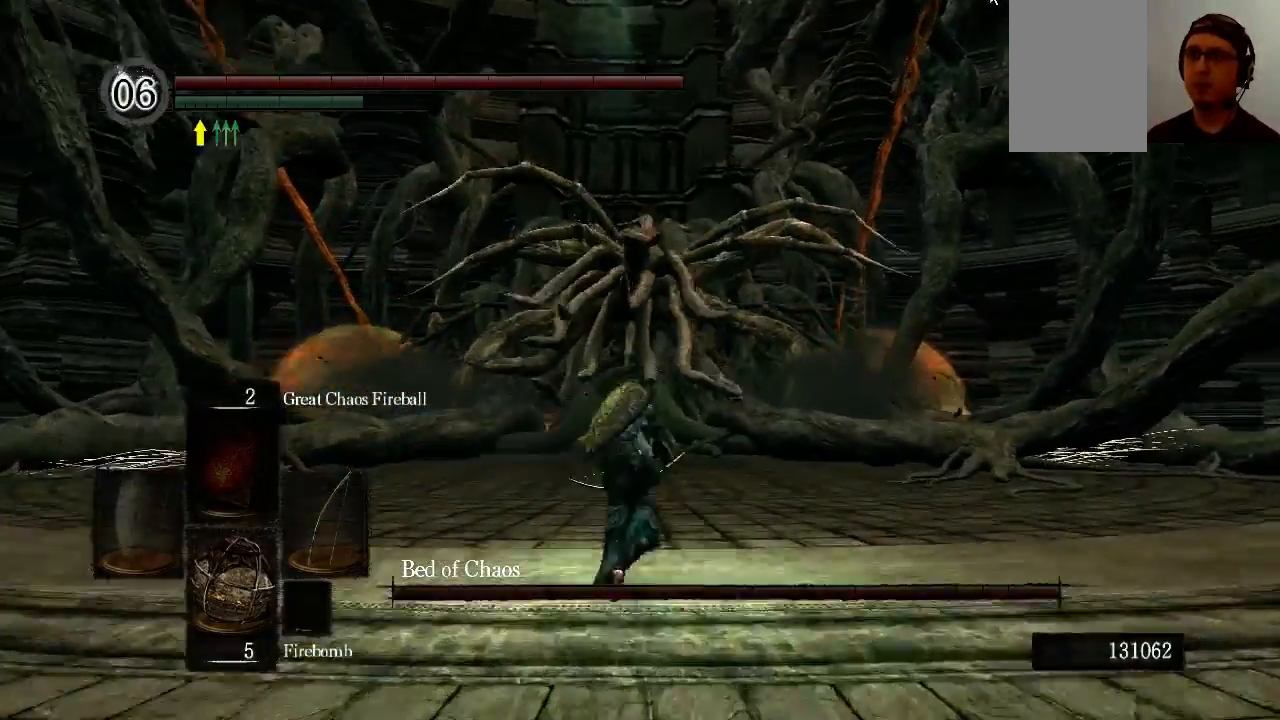
{"dt_ms": 500, "buttons": ["B"], "left_stick": "up", "right_stick": "center", "events": [[367, "right_stick", "center"]]}
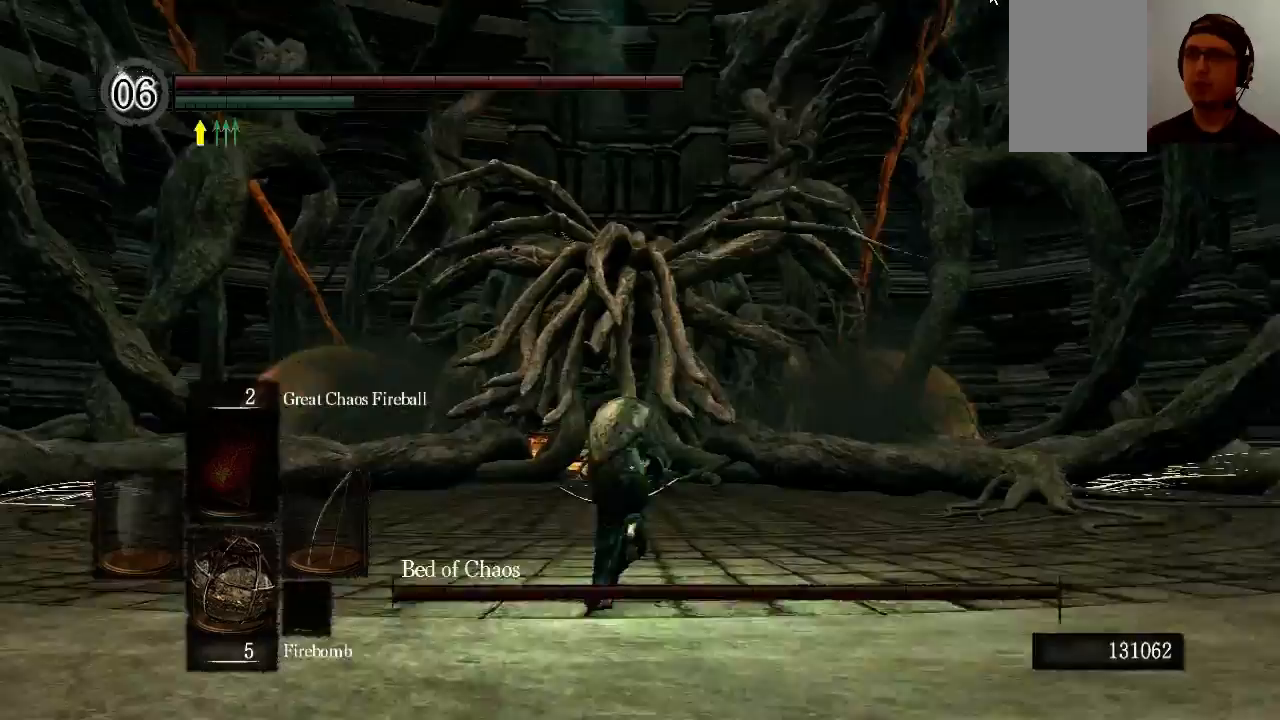
{"dt_ms": 500, "buttons": ["B"], "left_stick": "up", "right_stick": "center", "events": []}
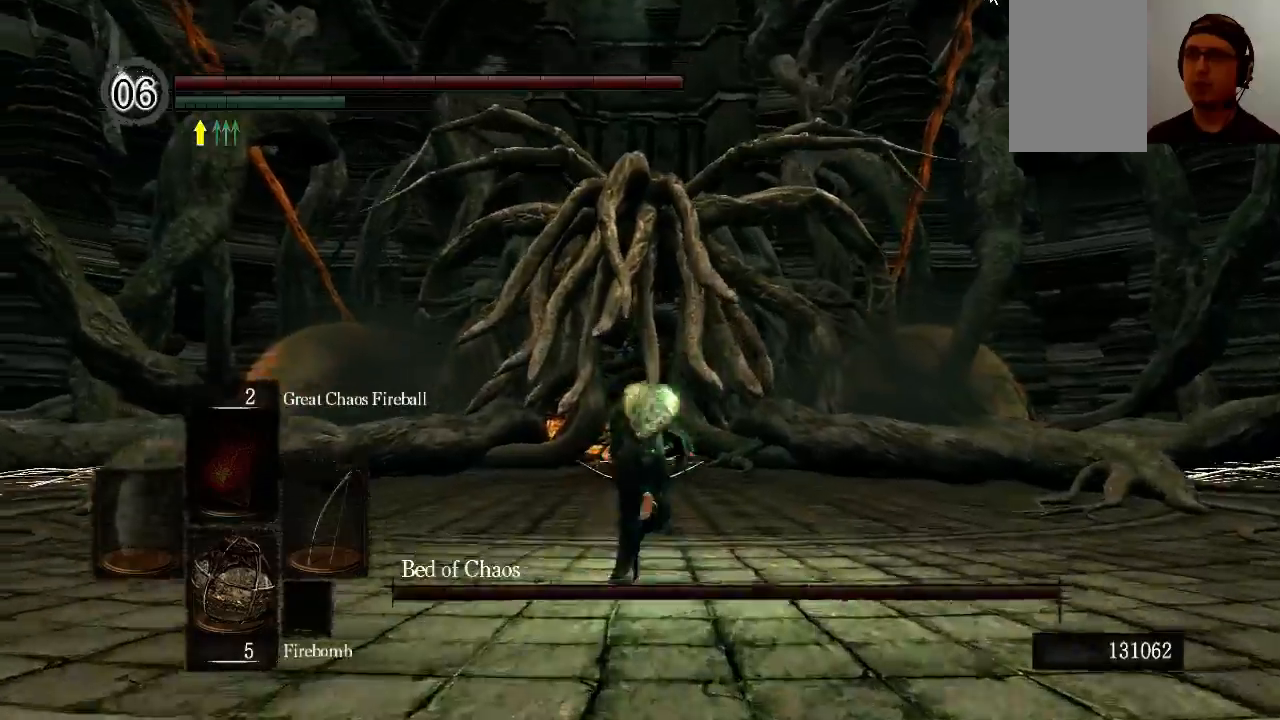
{"dt_ms": 500, "buttons": ["B"], "left_stick": "up", "right_stick": "down", "events": [[467, "right_stick", "down"]]}
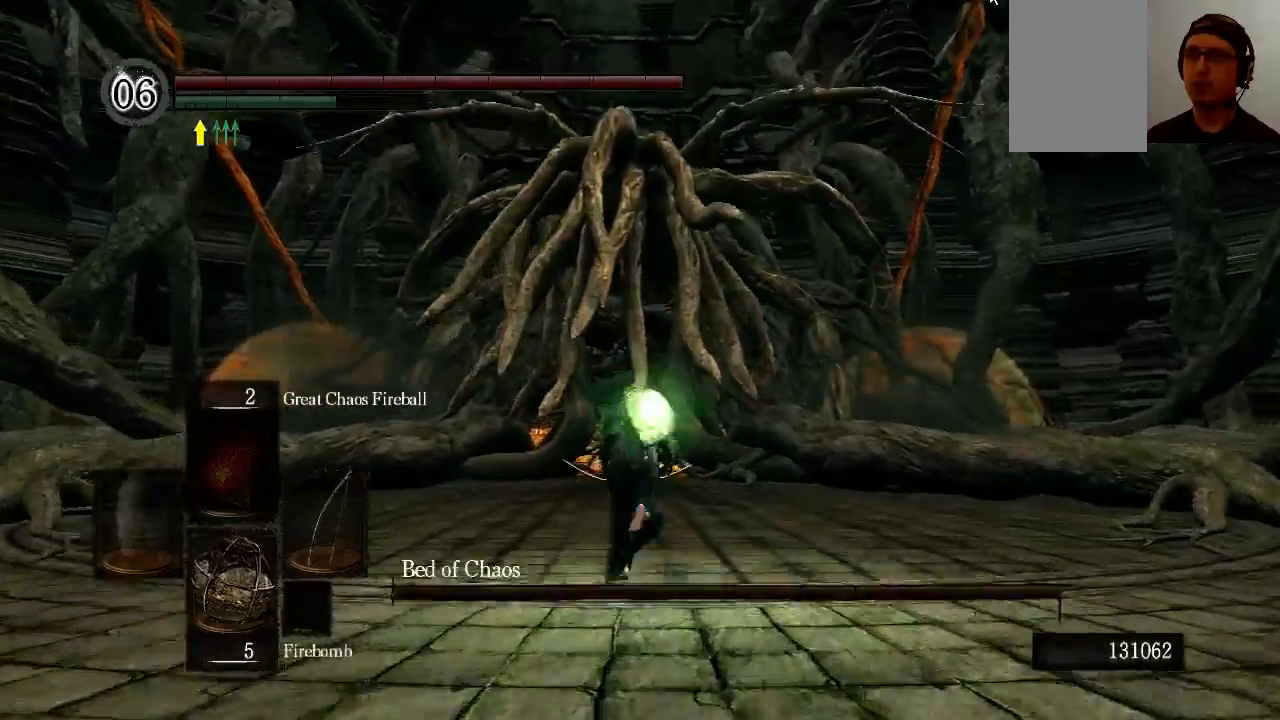
{"dt_ms": 500, "buttons": ["B"], "left_stick": "up", "right_stick": "center", "events": [[167, "right_stick", "center"]]}
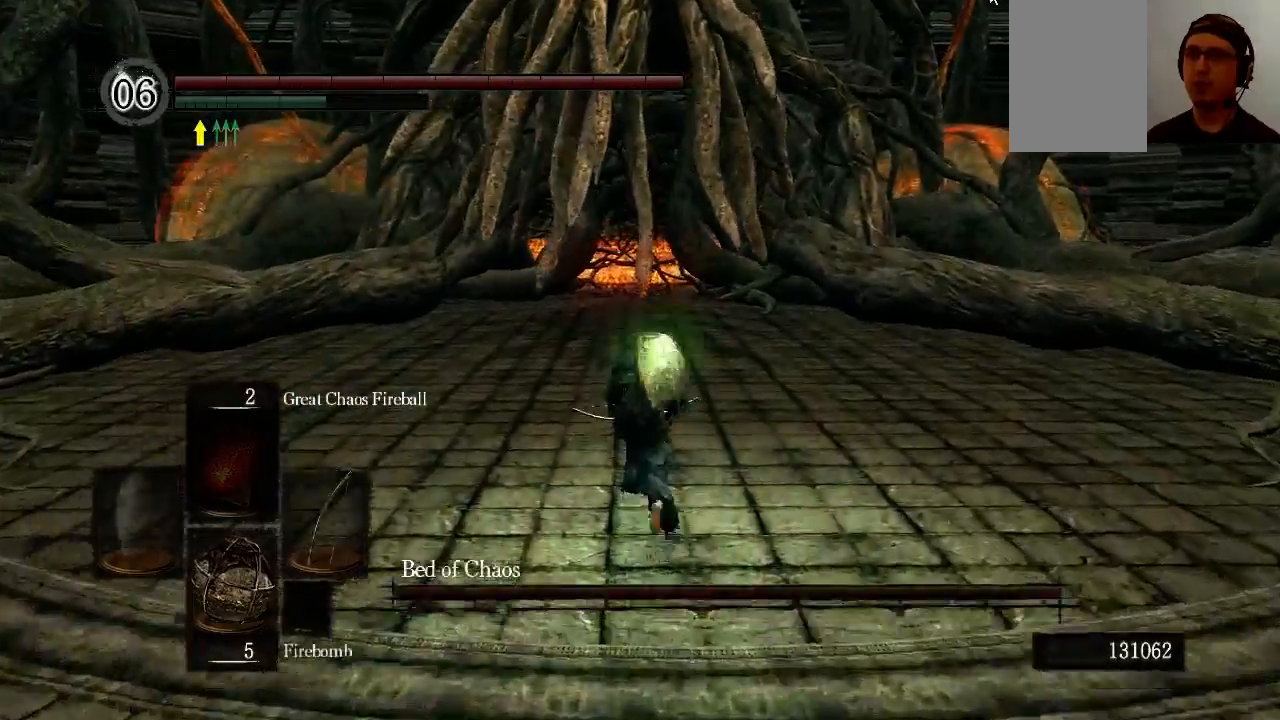
{"dt_ms": 500, "buttons": ["B"], "left_stick": "up", "right_stick": "center", "events": []}
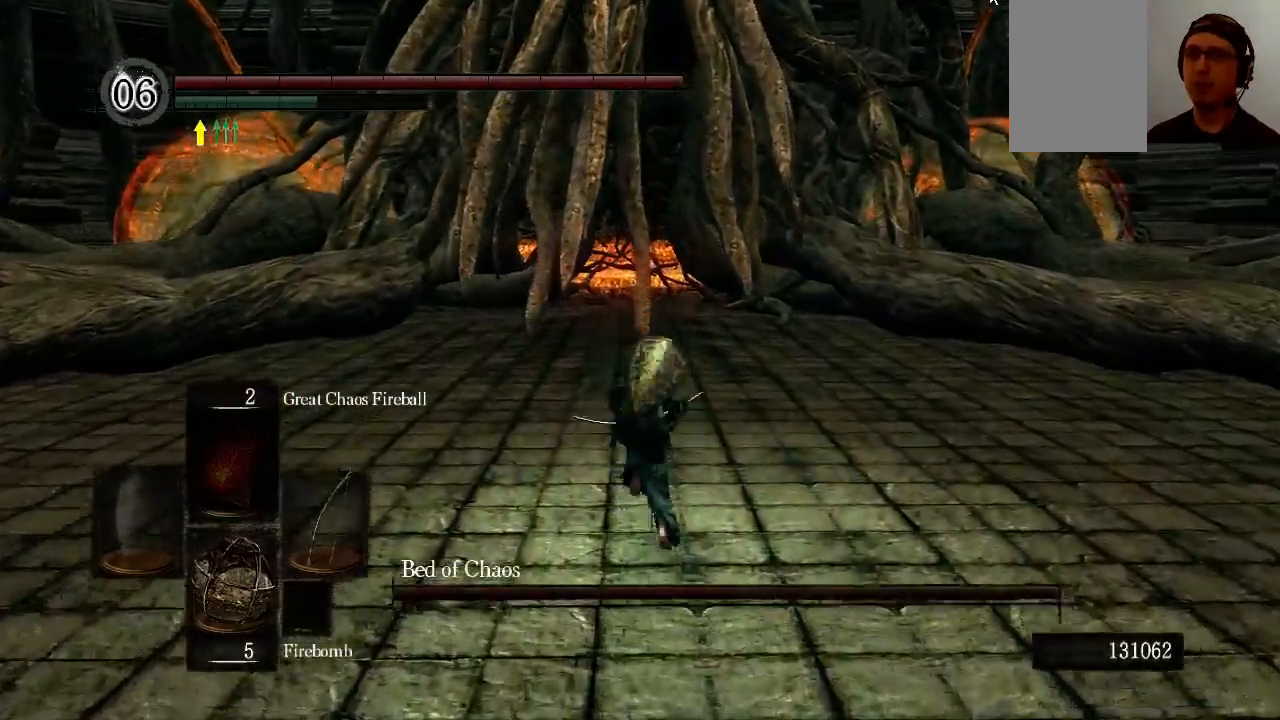
{"dt_ms": 500, "buttons": ["B"], "left_stick": "up", "right_stick": "center", "events": []}
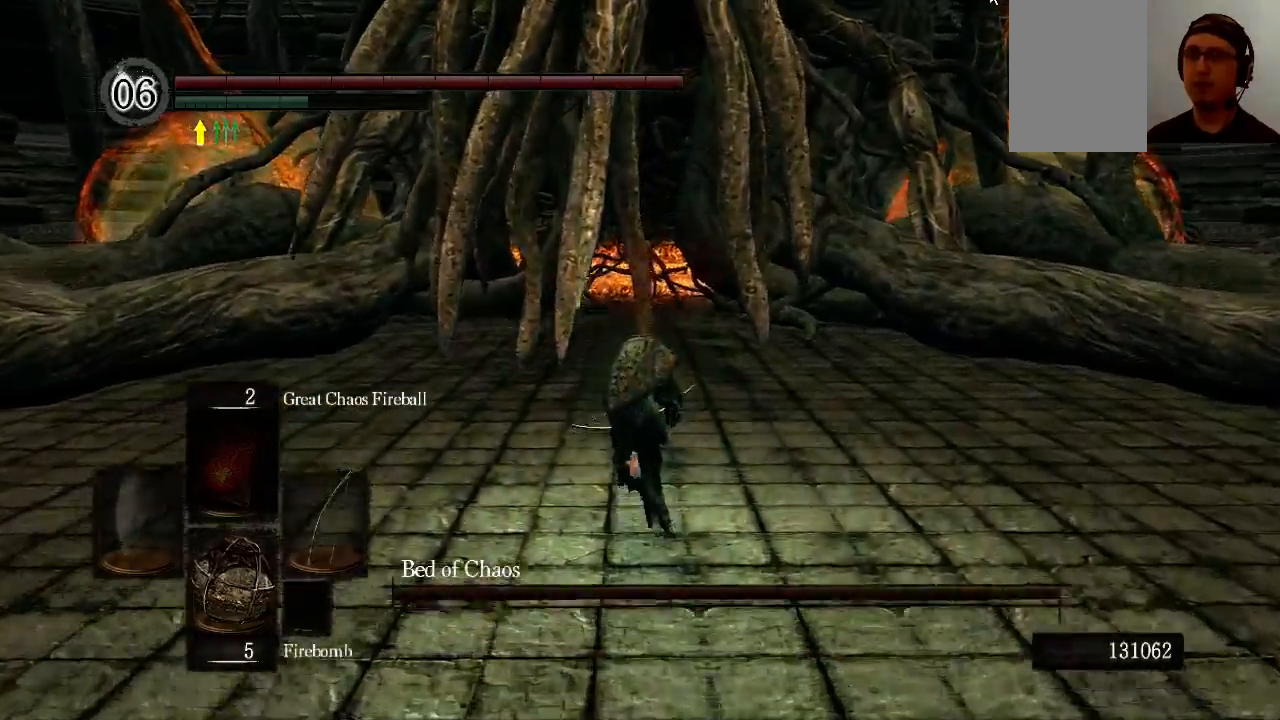
{"dt_ms": 500, "buttons": ["B"], "left_stick": "up", "right_stick": "center", "events": []}
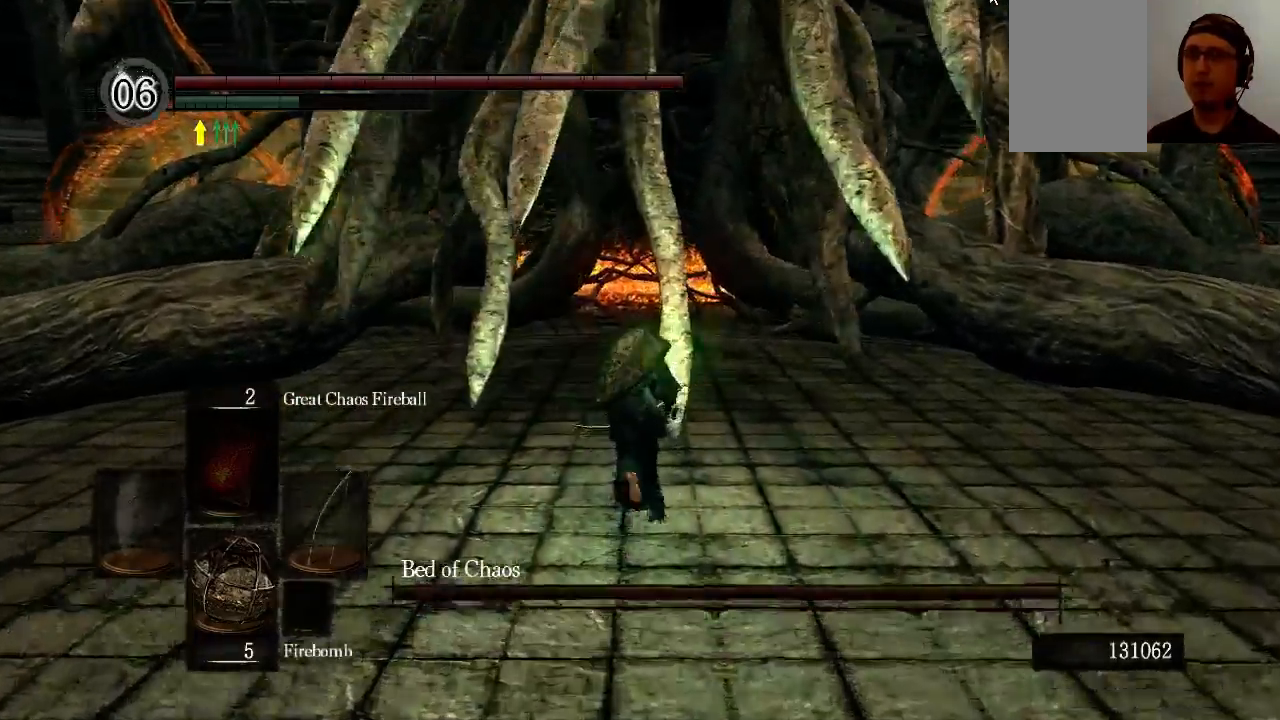
{"dt_ms": 500, "buttons": ["B"], "left_stick": "up", "right_stick": "down", "events": [[433, "right_stick", "down"]]}
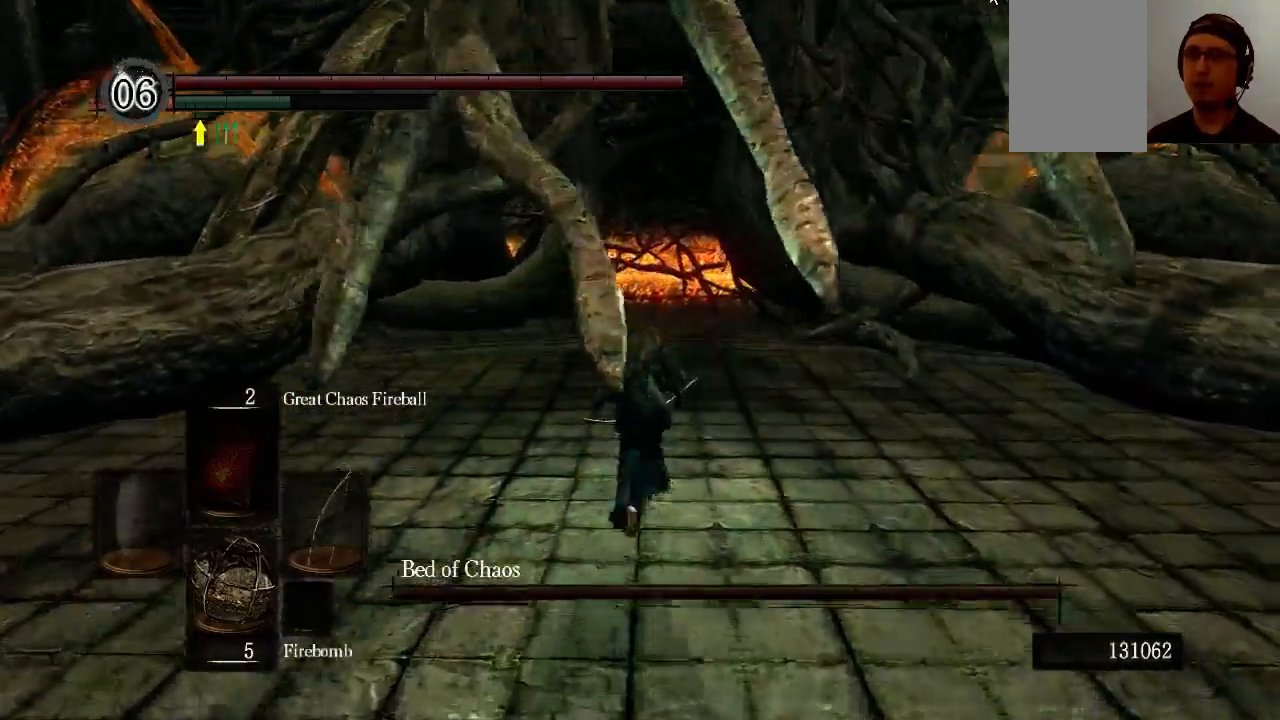
{"dt_ms": 500, "buttons": ["B"], "left_stick": "up", "right_stick": "center", "events": [[100, "right_stick", "center"]]}
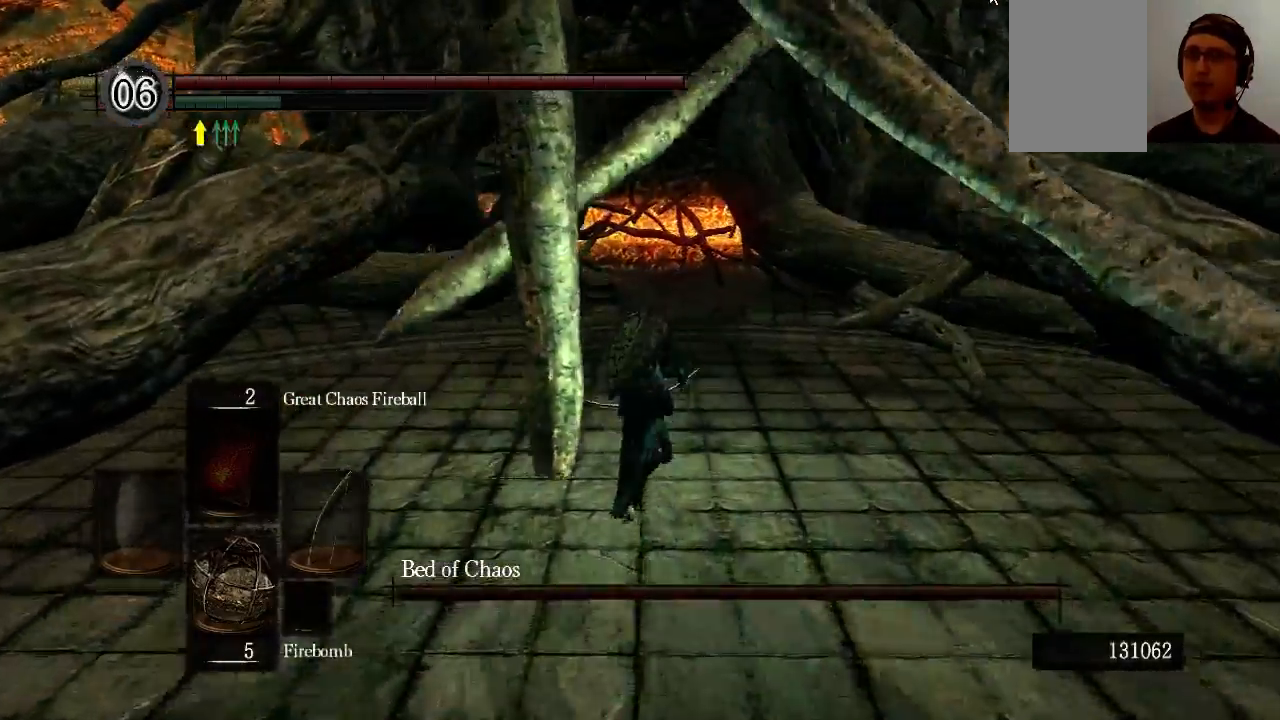
{"dt_ms": 500, "buttons": [], "left_stick": "up", "right_stick": "center", "events": [[200, "B", "up"], [433, "B", "down"], [500, "B", "up"]]}
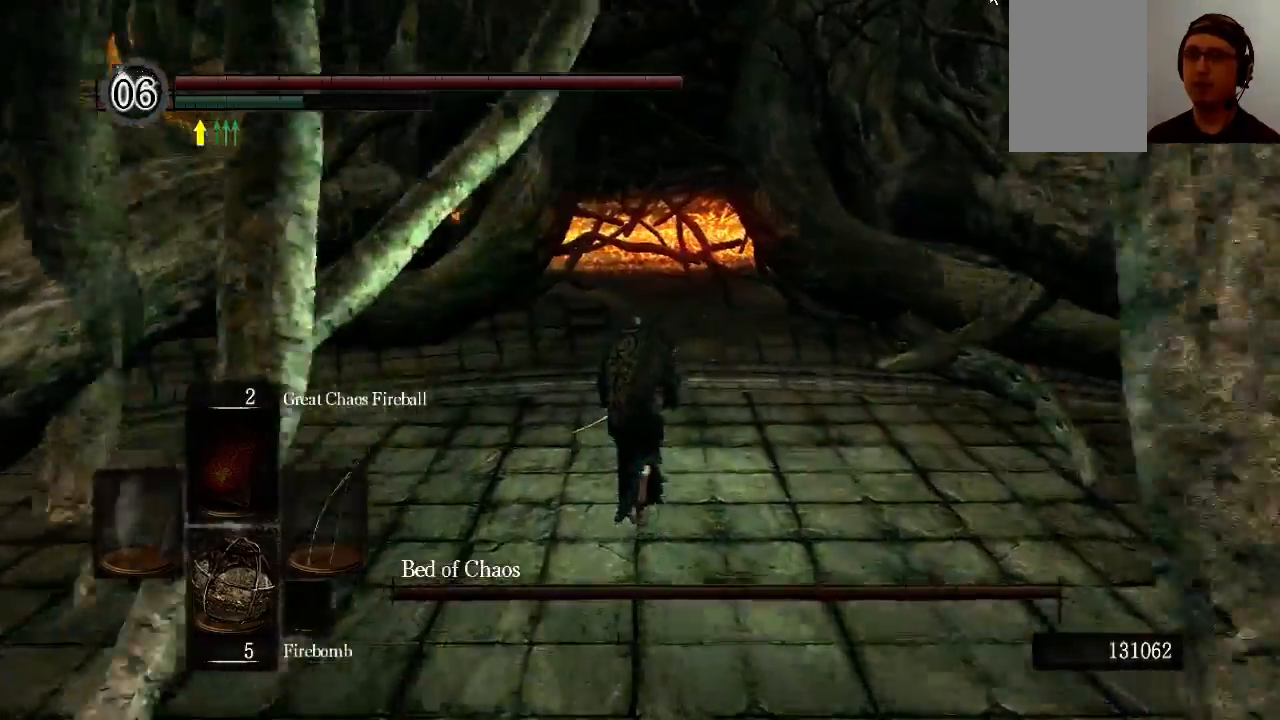
{"dt_ms": 500, "buttons": [], "left_stick": "up", "right_stick": "center", "events": []}
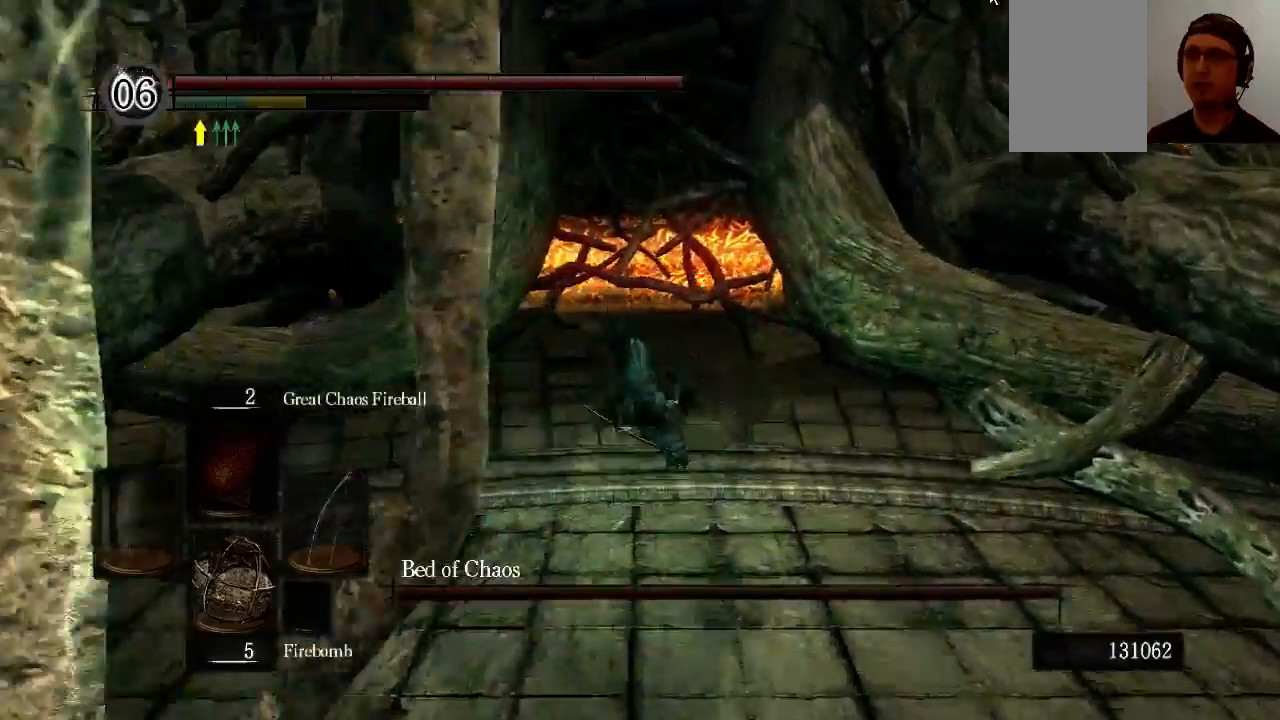
{"dt_ms": 500, "buttons": [], "left_stick": "center", "right_stick": "center", "events": [[167, "left_stick", "up-right"], [333, "left_stick", "center"]]}
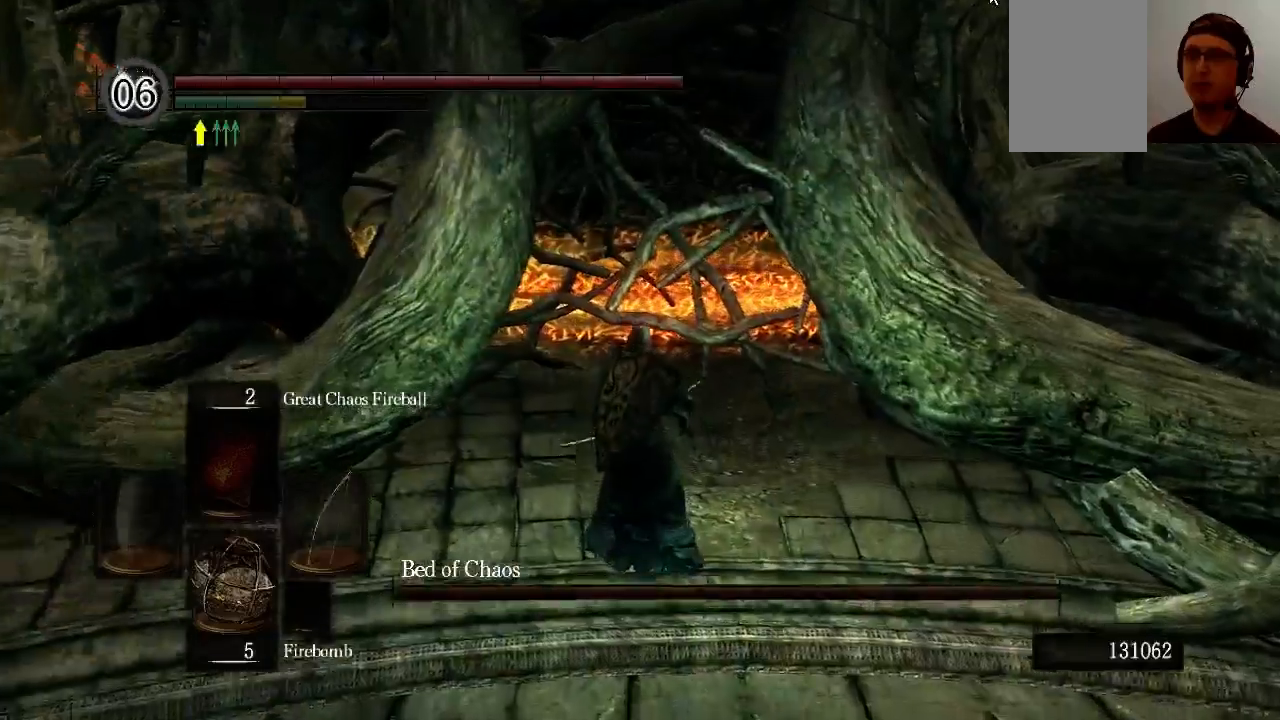
{"dt_ms": 500, "buttons": [], "left_stick": "center", "right_stick": "down-right", "events": [[233, "right_stick", "down-right"]]}
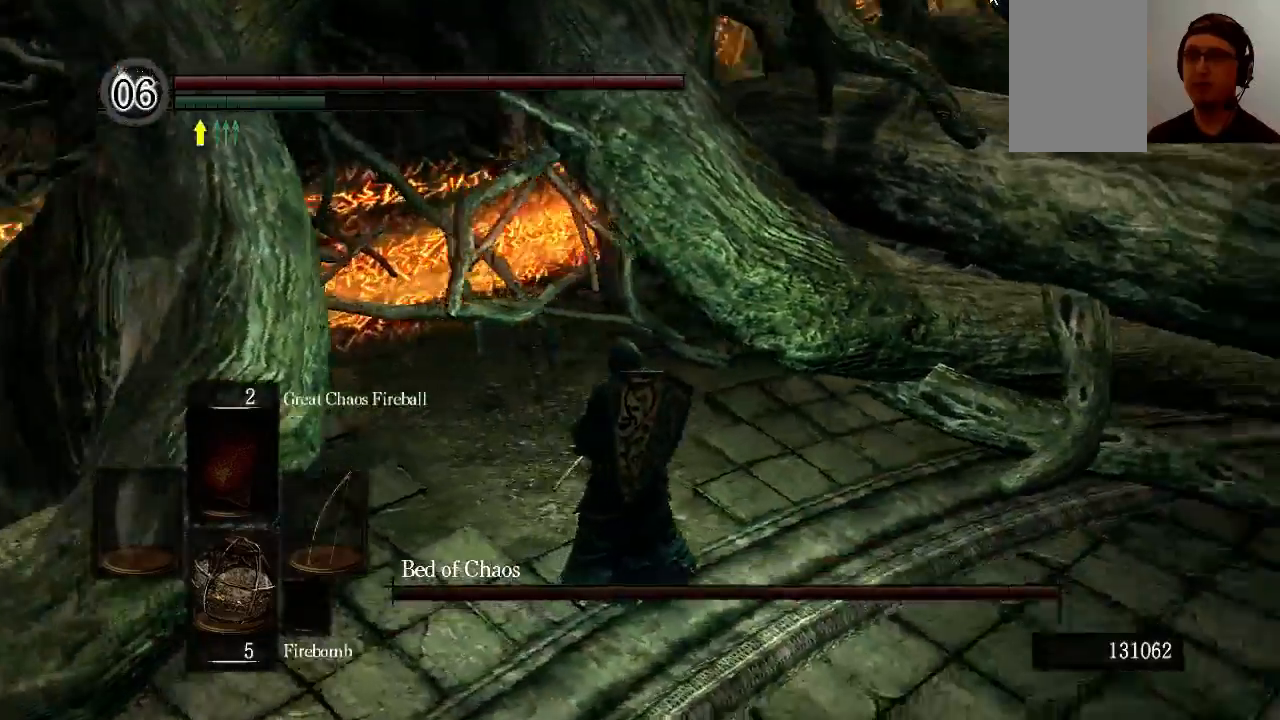
{"dt_ms": 500, "buttons": [], "left_stick": "center", "right_stick": "right", "events": [[100, "right_stick", "right"]]}
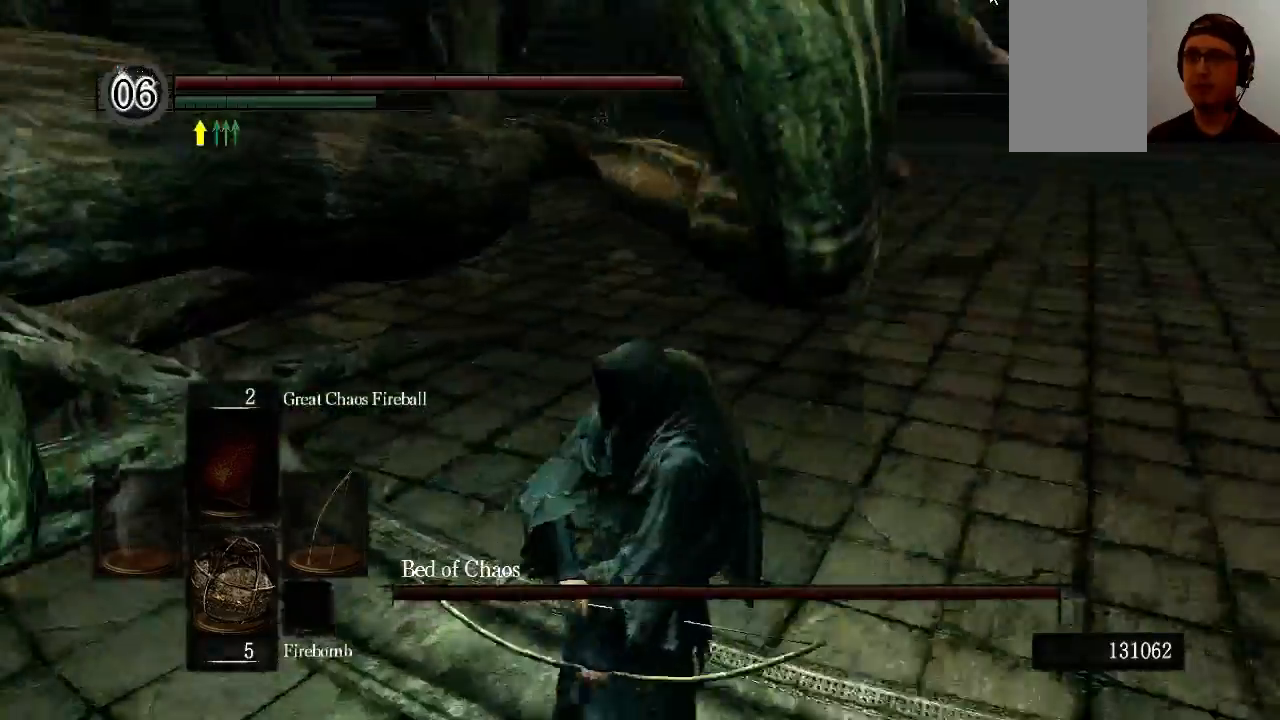
{"dt_ms": 500, "buttons": [], "left_stick": "center", "right_stick": "center", "events": [[100, "right_stick", "center"]]}
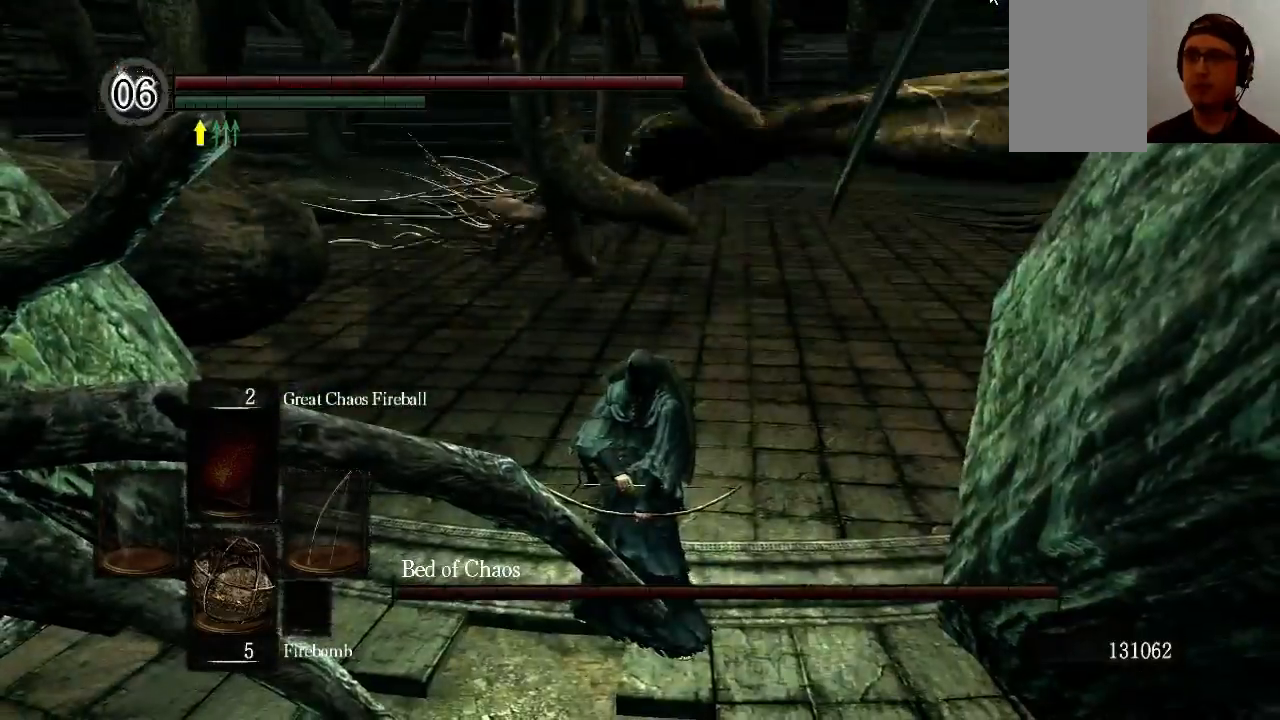
{"dt_ms": 500, "buttons": [], "left_stick": "center", "right_stick": "center", "events": []}
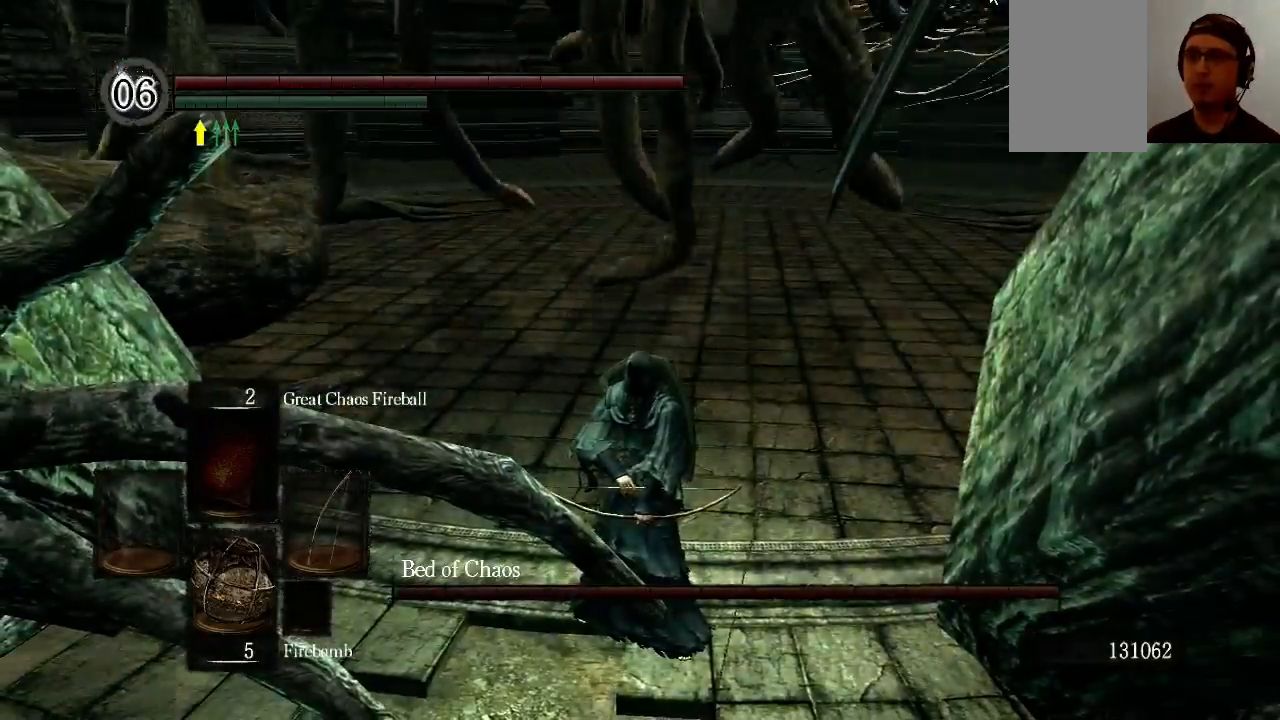
{"dt_ms": 500, "buttons": [], "left_stick": "center", "right_stick": "center", "events": []}
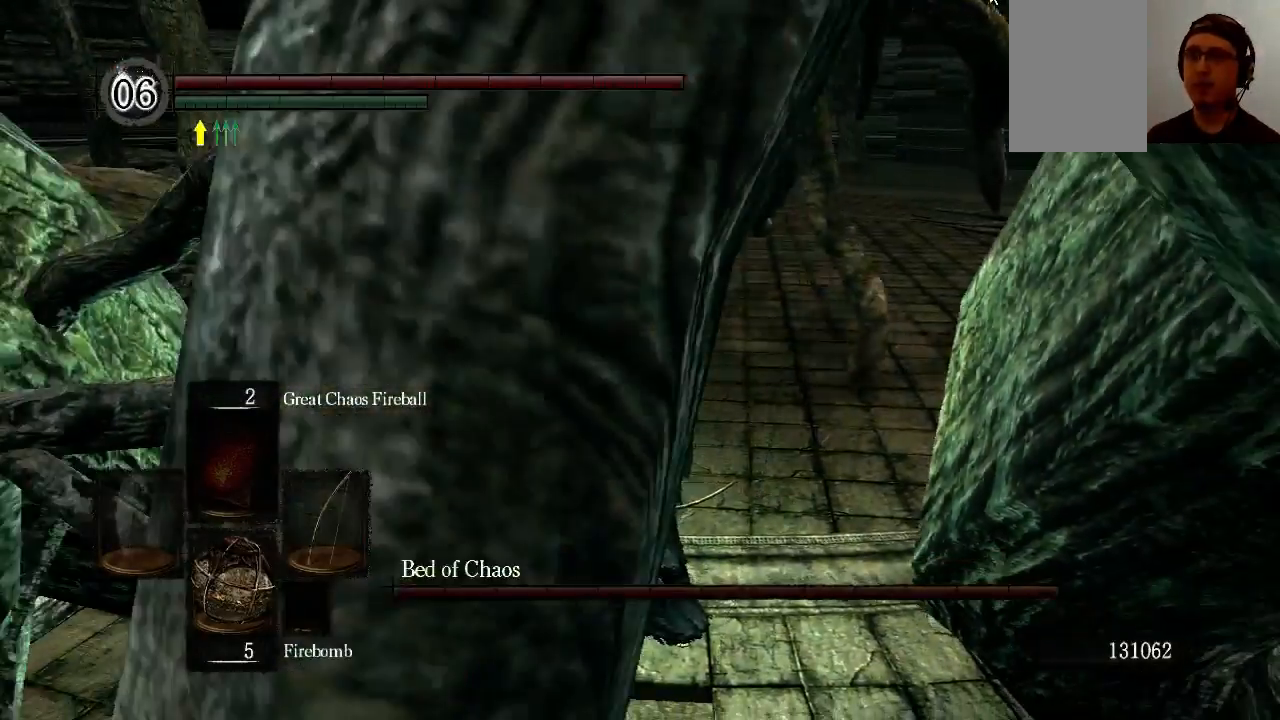
{"dt_ms": 500, "buttons": [], "left_stick": "up", "right_stick": "down-left", "events": [[100, "right_stick", "up-right"], [167, "right_stick", "center"], [333, "left_stick", "up"], [433, "right_stick", "down-left"]]}
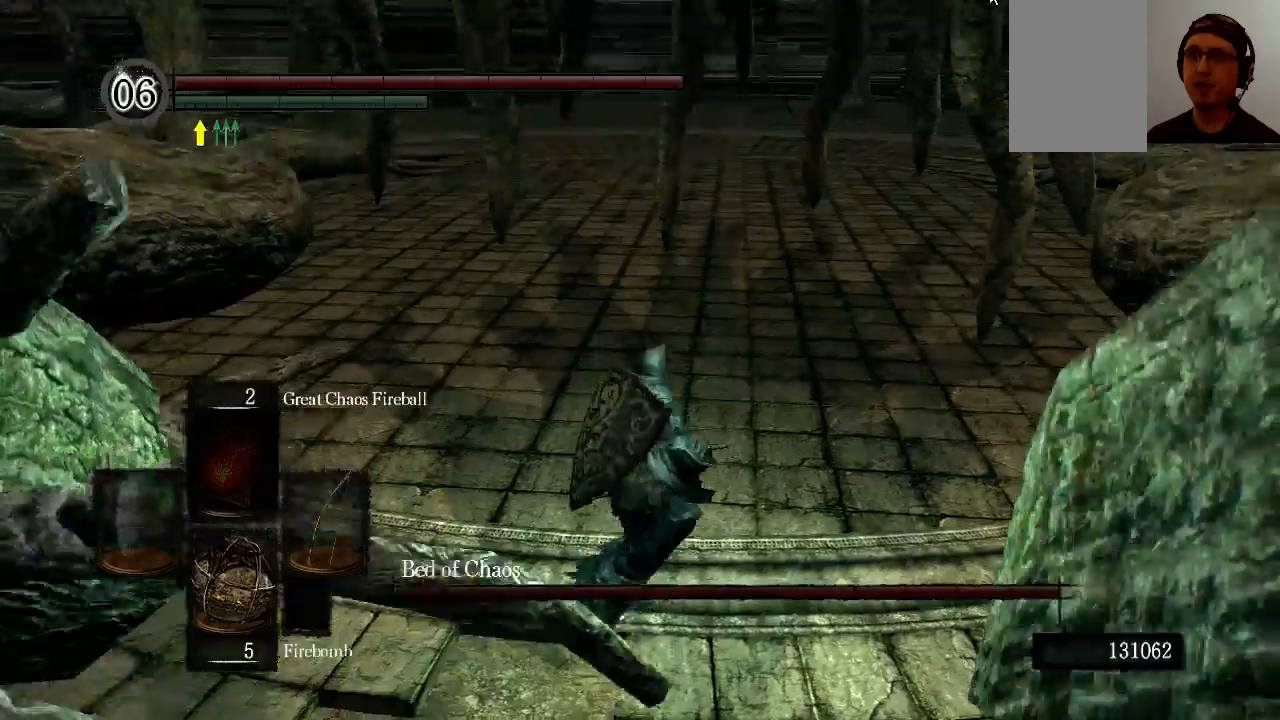
{"dt_ms": 500, "buttons": [], "left_stick": "up", "right_stick": "center", "events": [[167, "right_stick", "center"]]}
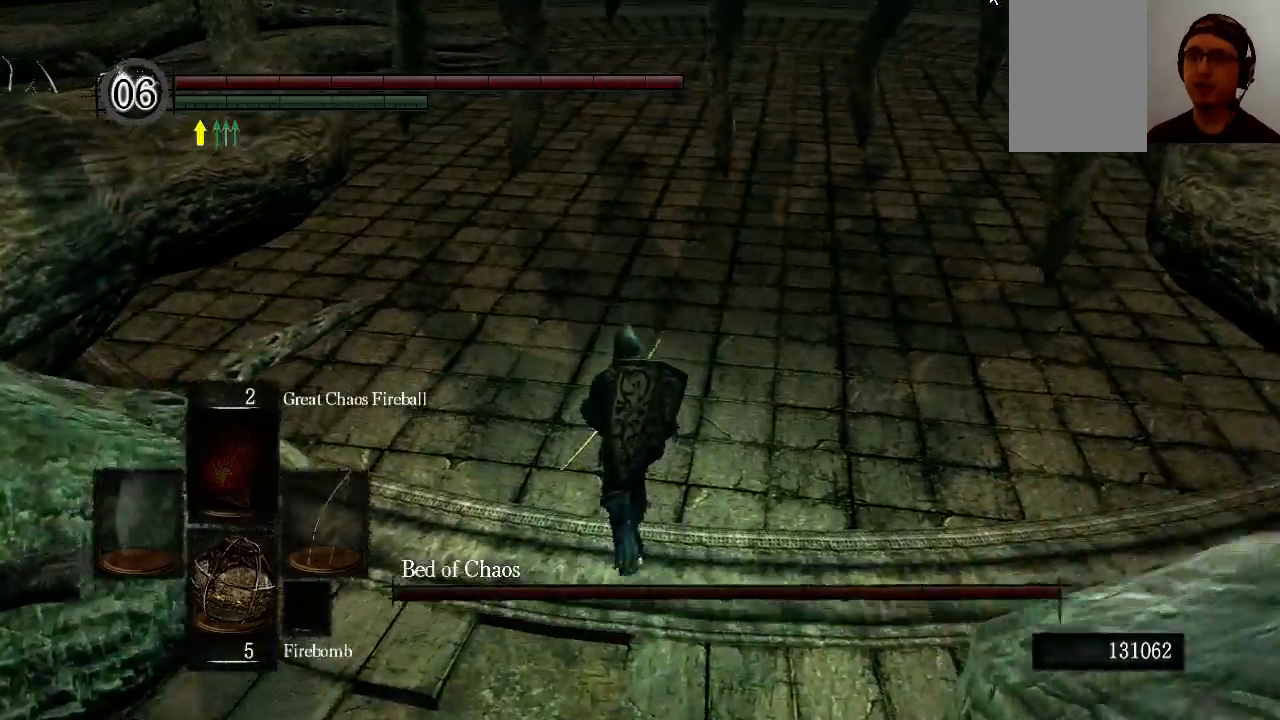
{"dt_ms": 500, "buttons": [], "left_stick": "up", "right_stick": "down-left", "events": [[433, "right_stick", "down-left"]]}
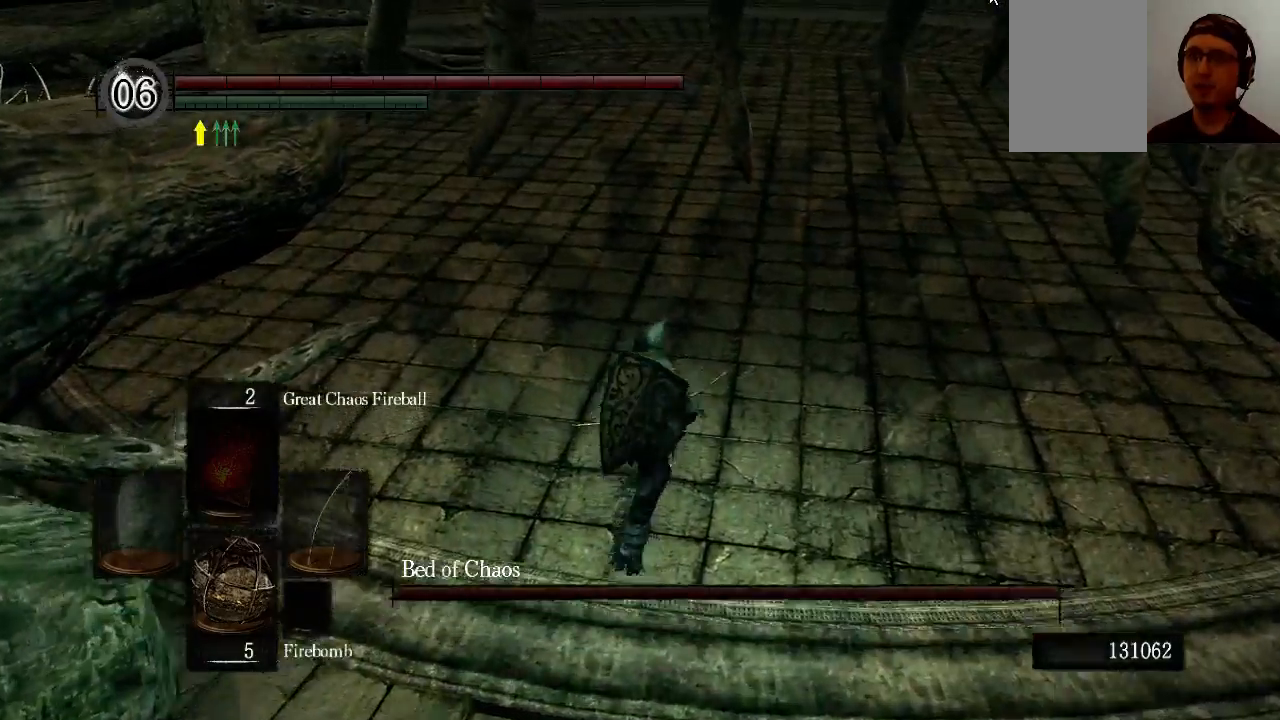
{"dt_ms": 500, "buttons": [], "left_stick": "center", "right_stick": "down-left", "events": [[167, "left_stick", "center"]]}
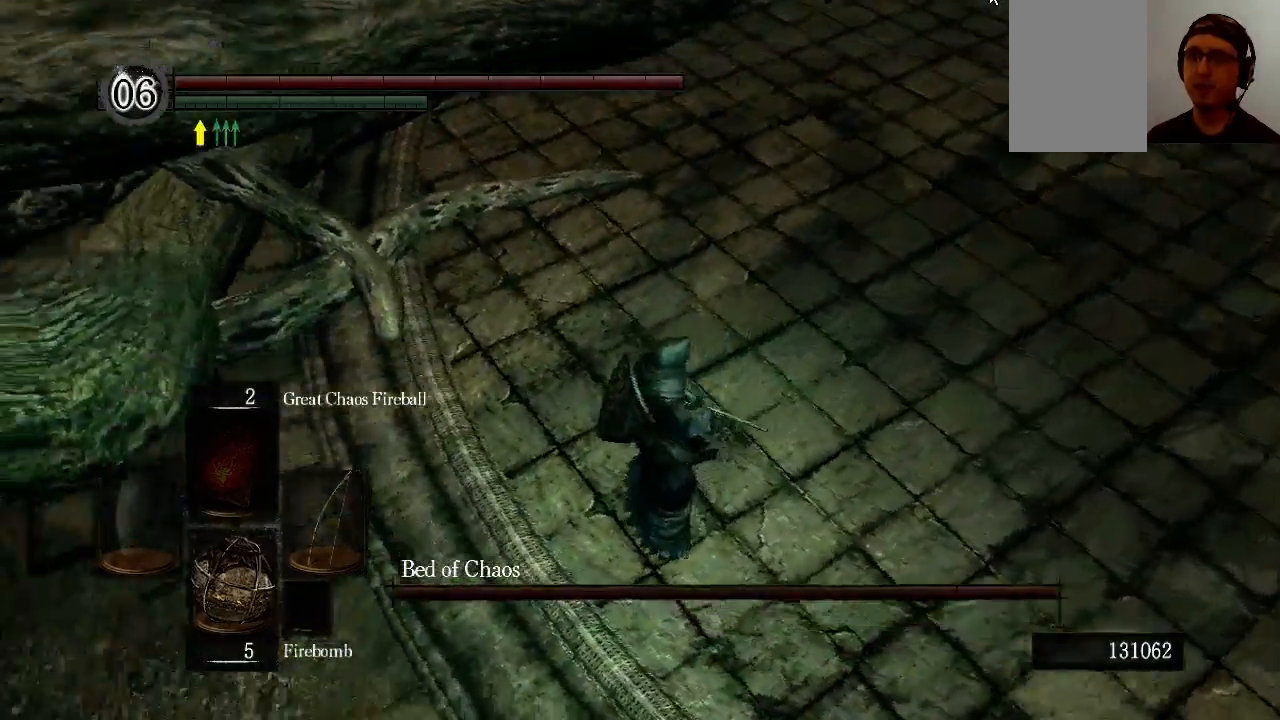
{"dt_ms": 500, "buttons": [], "left_stick": "up", "right_stick": "center", "events": [[433, "right_stick", "center"], [500, "left_stick", "up"]]}
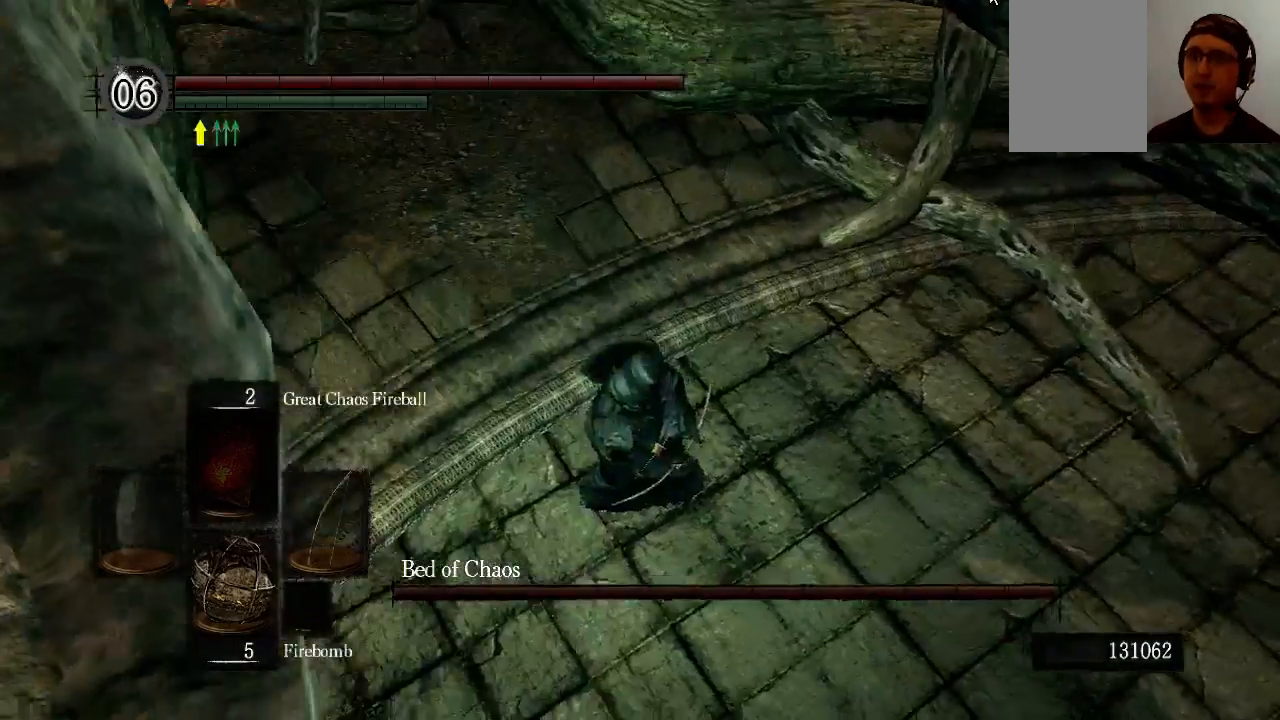
{"dt_ms": 500, "buttons": [], "left_stick": "center", "right_stick": "down", "events": [[367, "right_stick", "down"], [400, "left_stick", "center"]]}
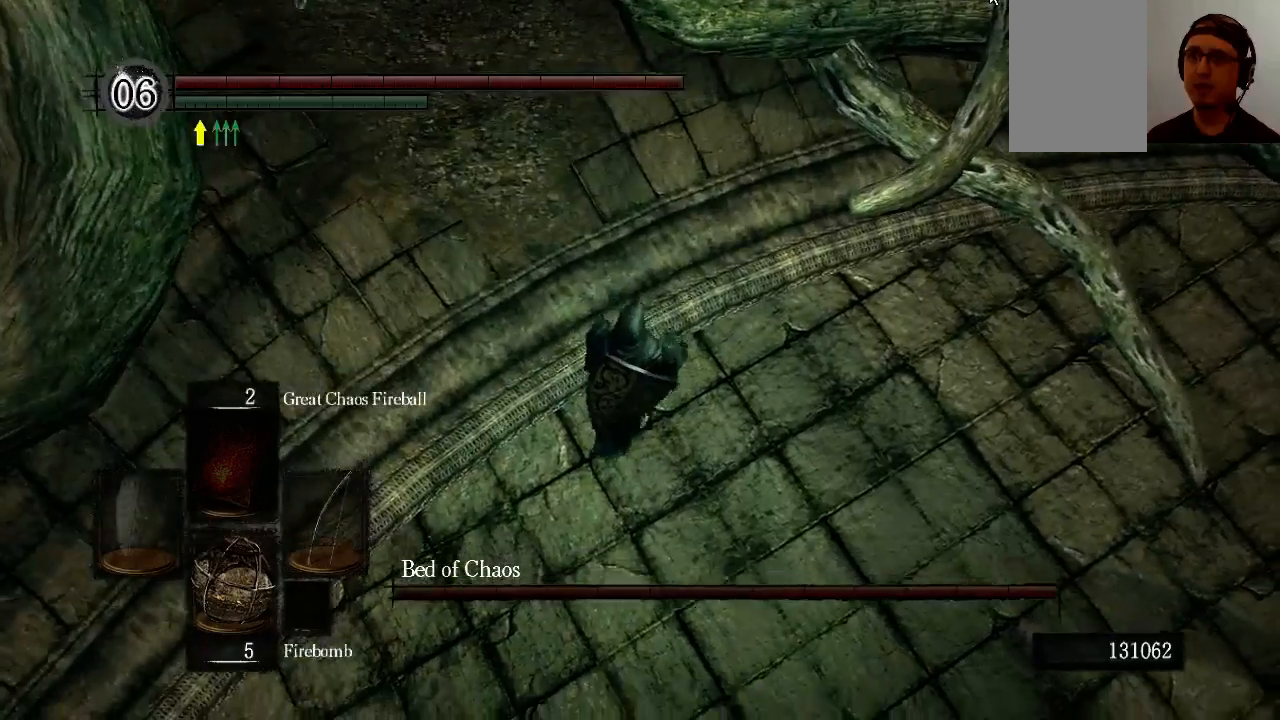
{"dt_ms": 500, "buttons": [], "left_stick": "center", "right_stick": "down-left", "events": [[100, "right_stick", "center"], [500, "right_stick", "down-left"]]}
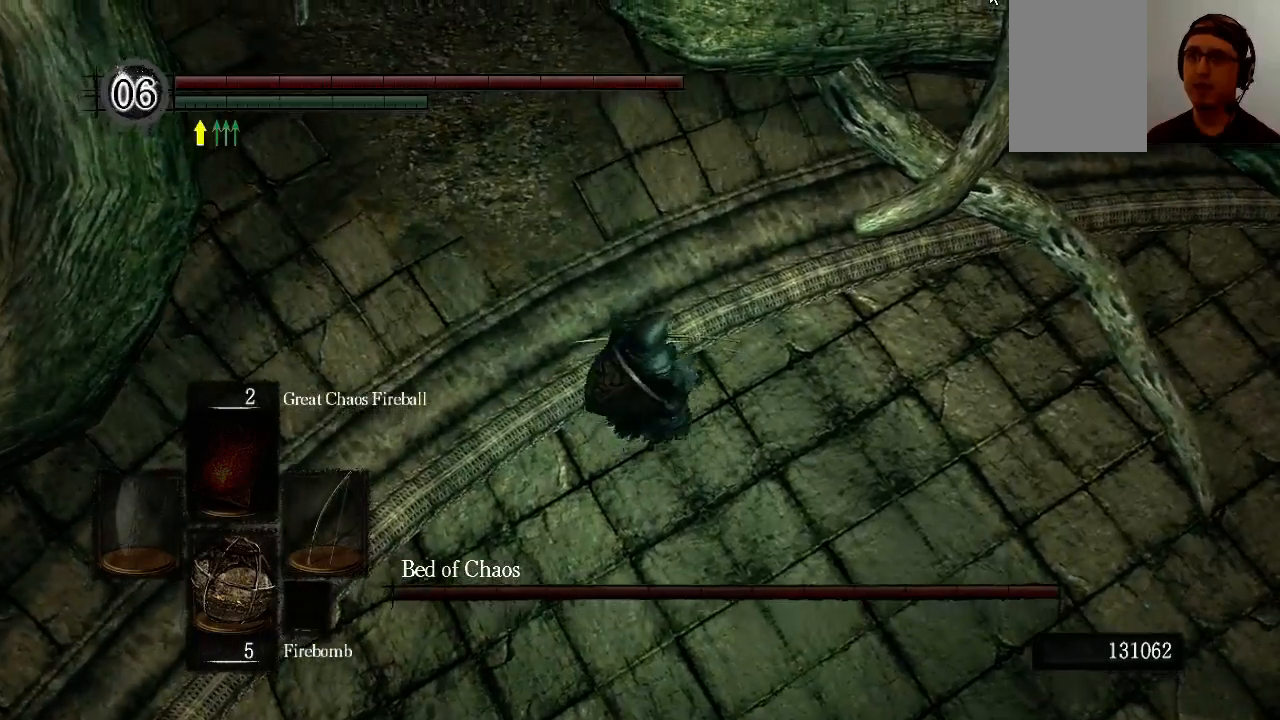
{"dt_ms": 500, "buttons": [], "left_stick": "center", "right_stick": "down-left", "events": [[167, "right_stick", "center"], [433, "right_stick", "down-left"]]}
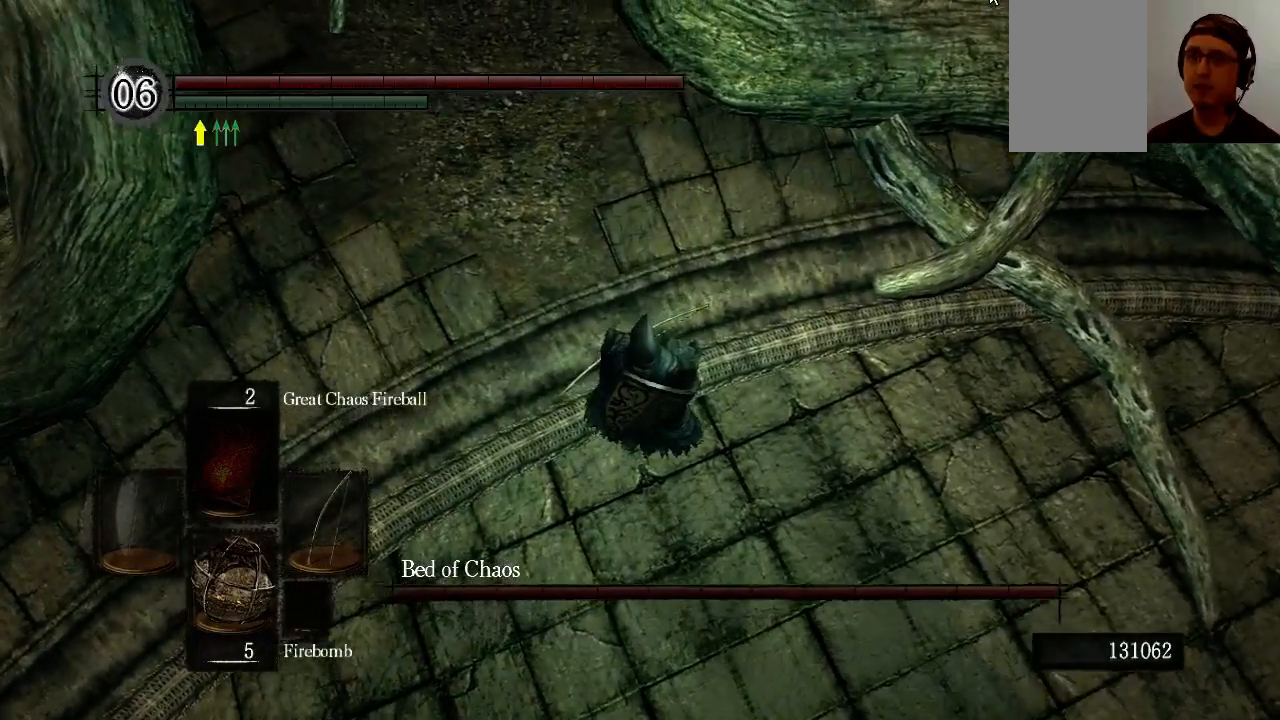
{"dt_ms": 500, "buttons": [], "left_stick": "center", "right_stick": "center", "events": [[100, "right_stick", "center"]]}
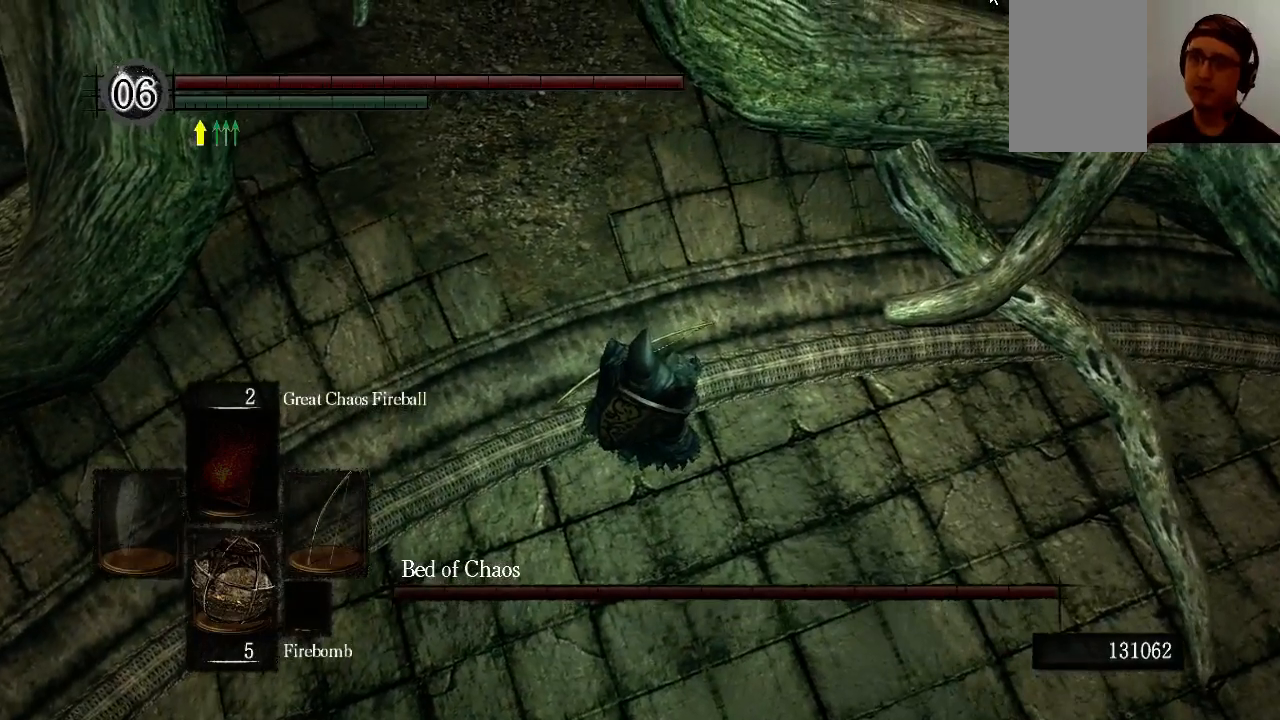
{"dt_ms": 1000, "buttons": [], "left_stick": "center", "right_stick": "left"}
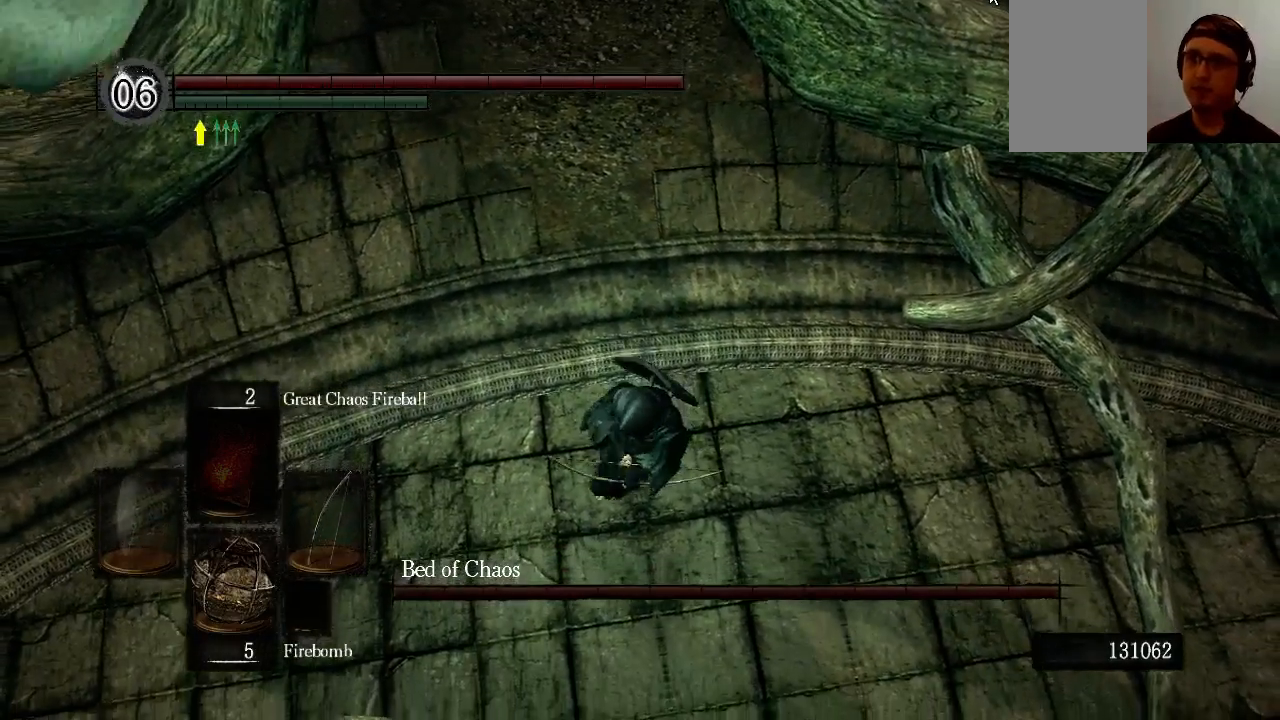
{"dt_ms": 500, "buttons": [], "left_stick": "center", "right_stick": "left", "events": [[233, "left_stick", "down"], [433, "left_stick", "center"]]}
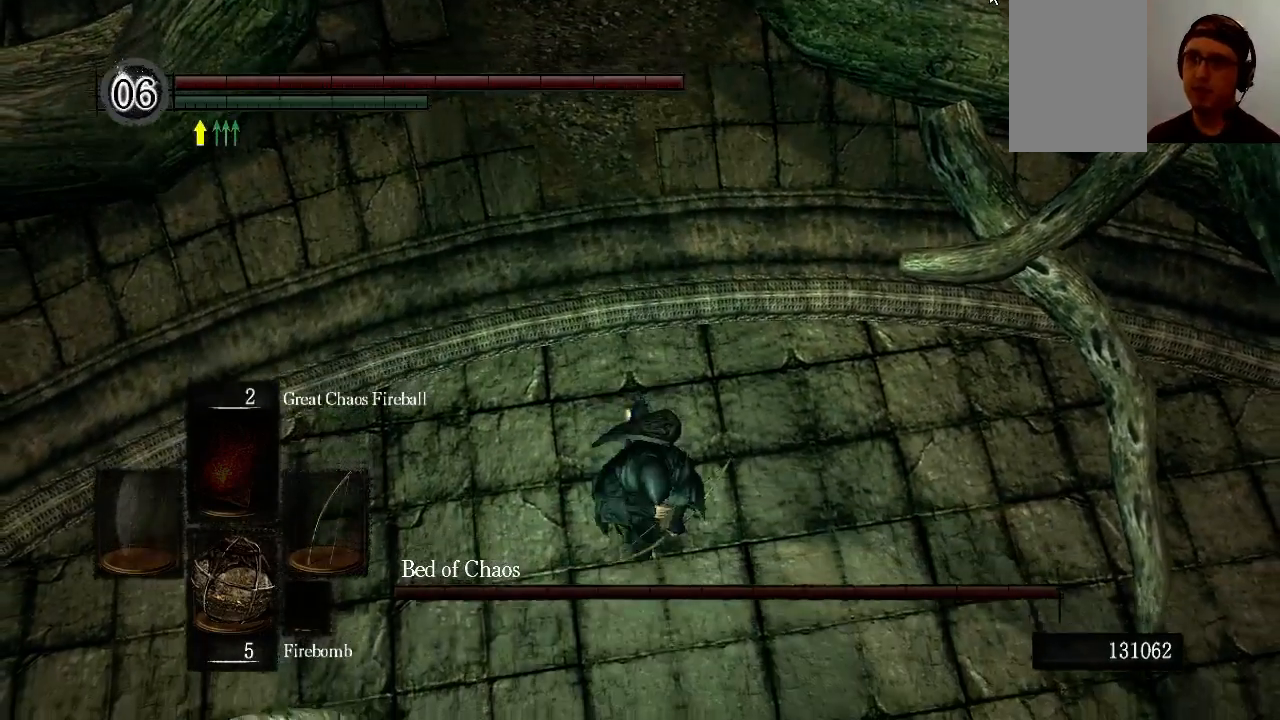
{"dt_ms": 500, "buttons": [], "left_stick": "down", "right_stick": "left", "events": [[367, "left_stick", "down"]]}